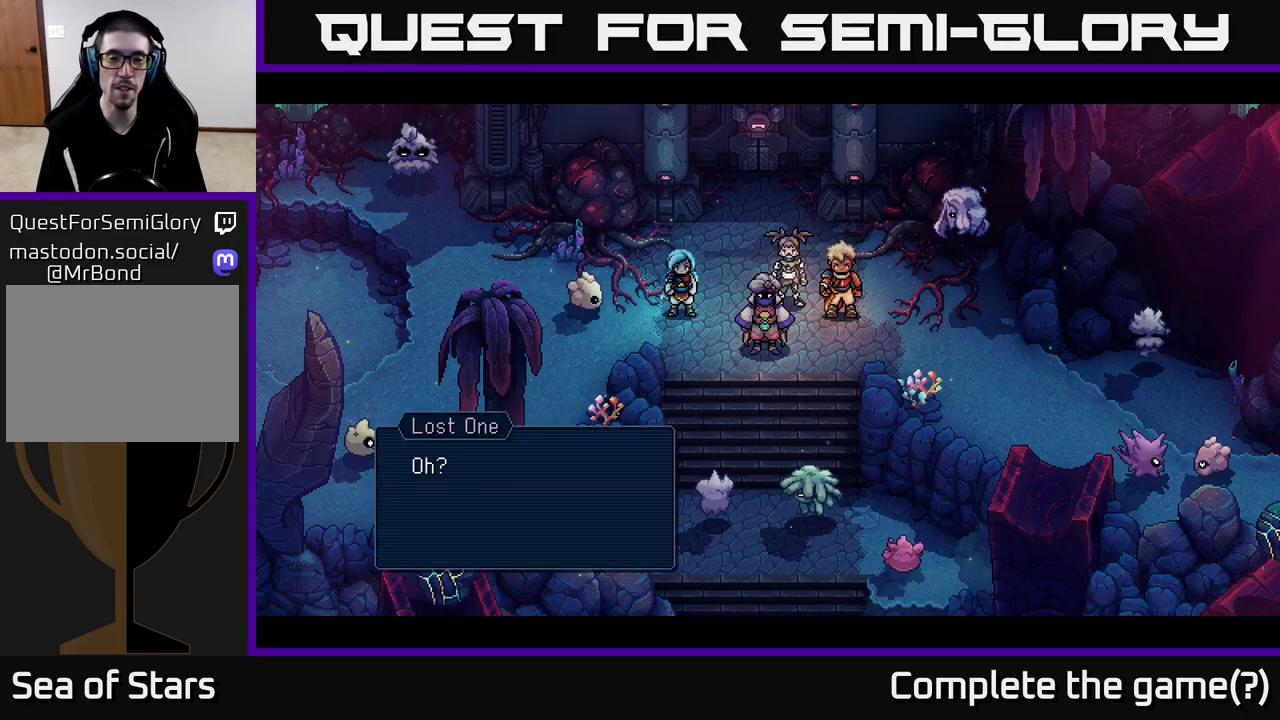
Gameplay with a controller (Xbox layout); each line is a JSON object with the inputs held at the frame after it. "events" lists button and stick changes between this image and that frame as [ms after this image, input, new state], when the widget could be followed in between.
{"buttons": ["A"], "left_stick": "center", "right_stick": "center", "events": [[450, "A", "down"]]}
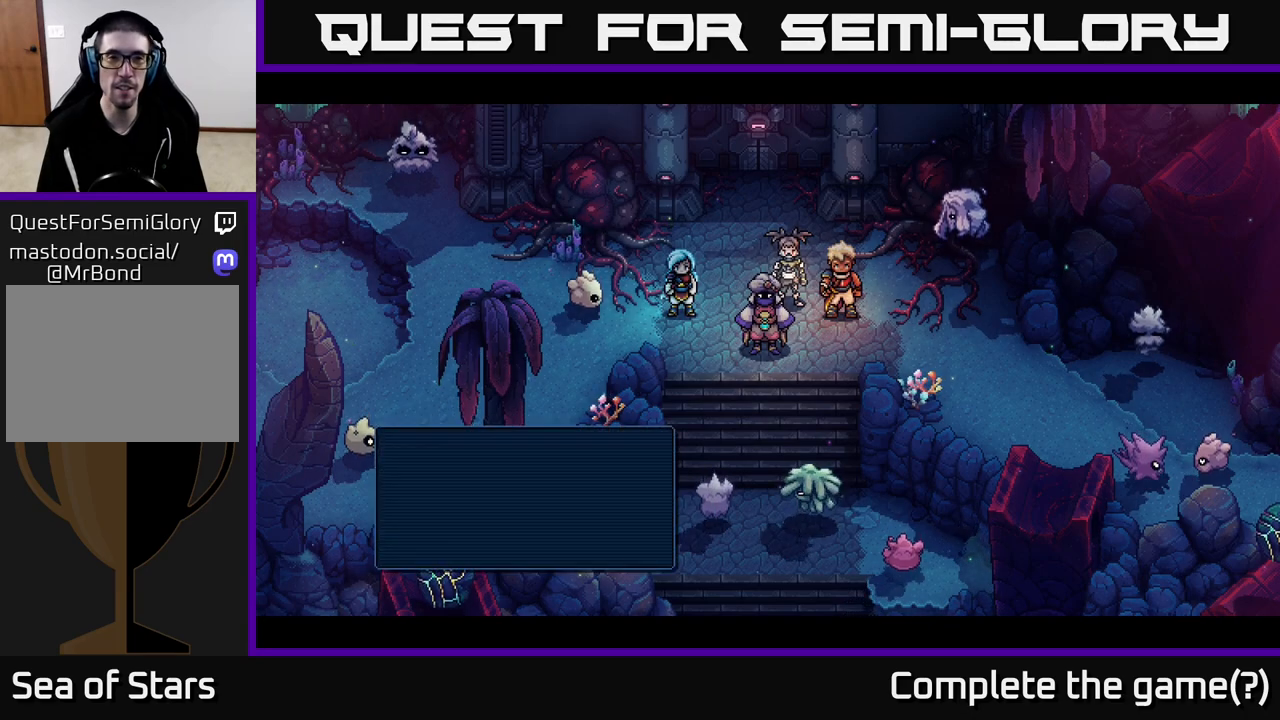
{"buttons": [], "left_stick": "center", "right_stick": "center", "events": [[150, "A", "up"]]}
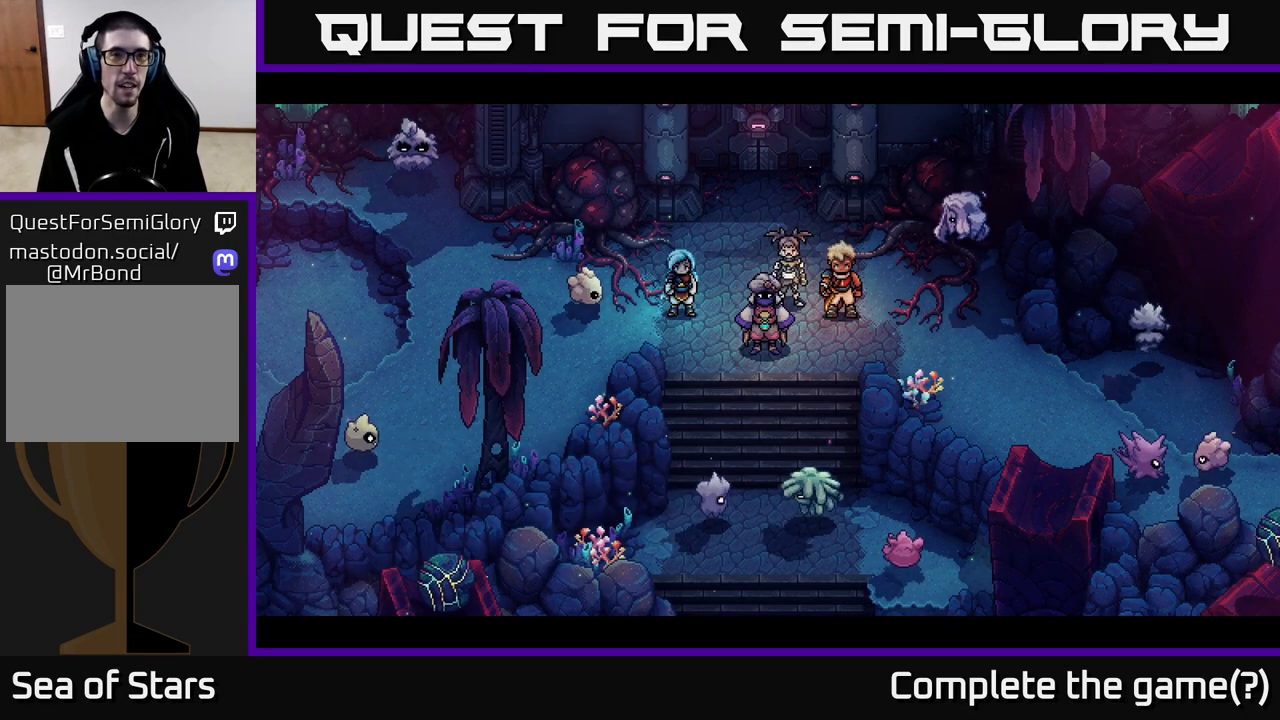
{"buttons": [], "left_stick": "center", "right_stick": "center", "events": []}
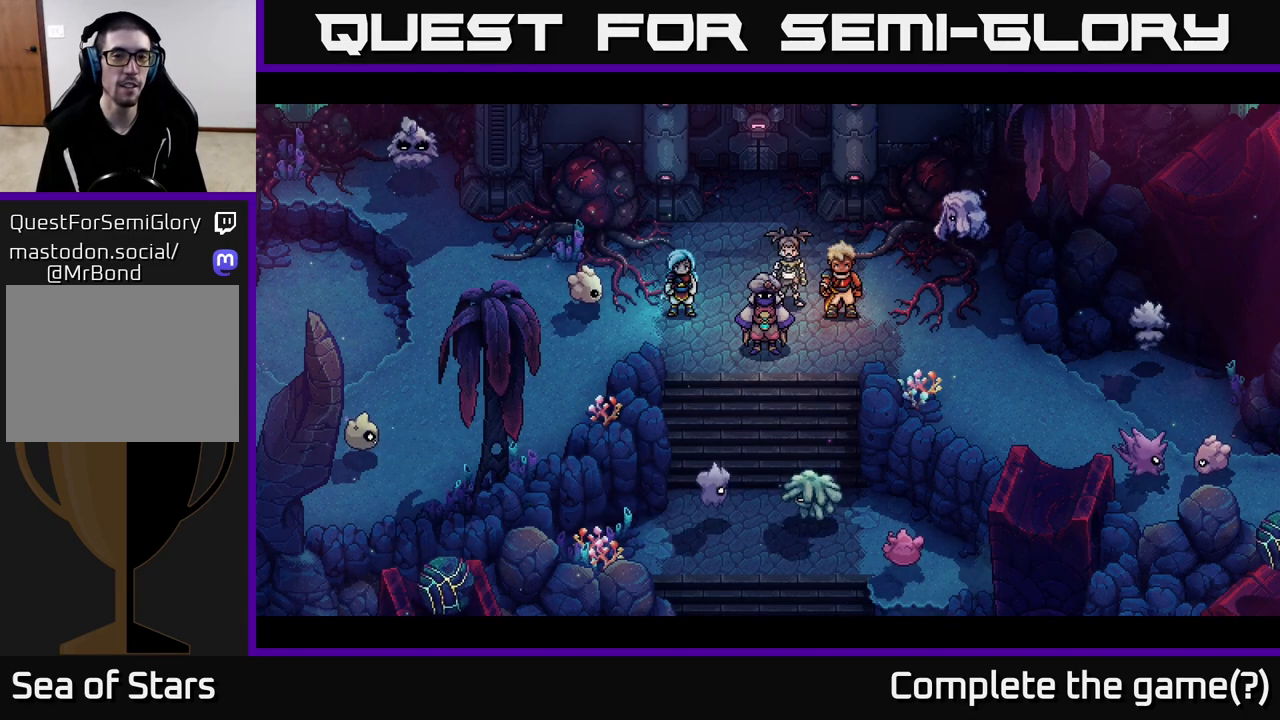
{"buttons": [], "left_stick": "center", "right_stick": "center", "events": []}
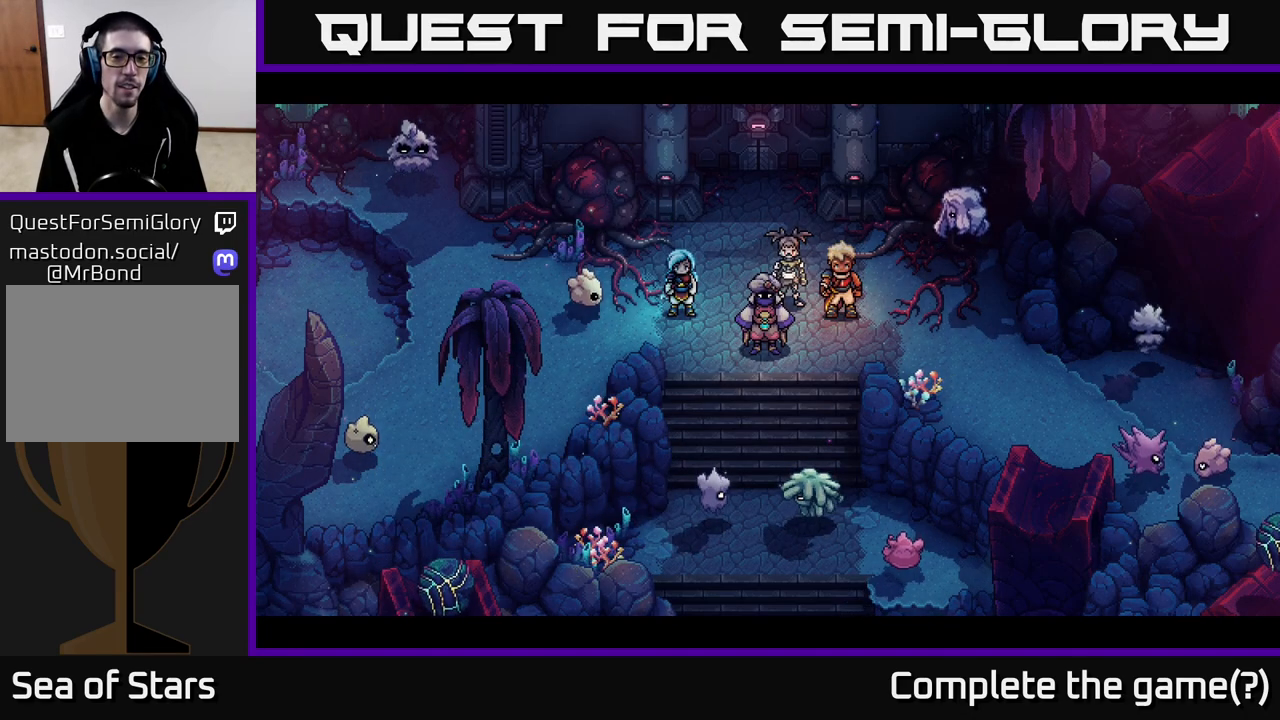
{"buttons": [], "left_stick": "center", "right_stick": "center", "events": []}
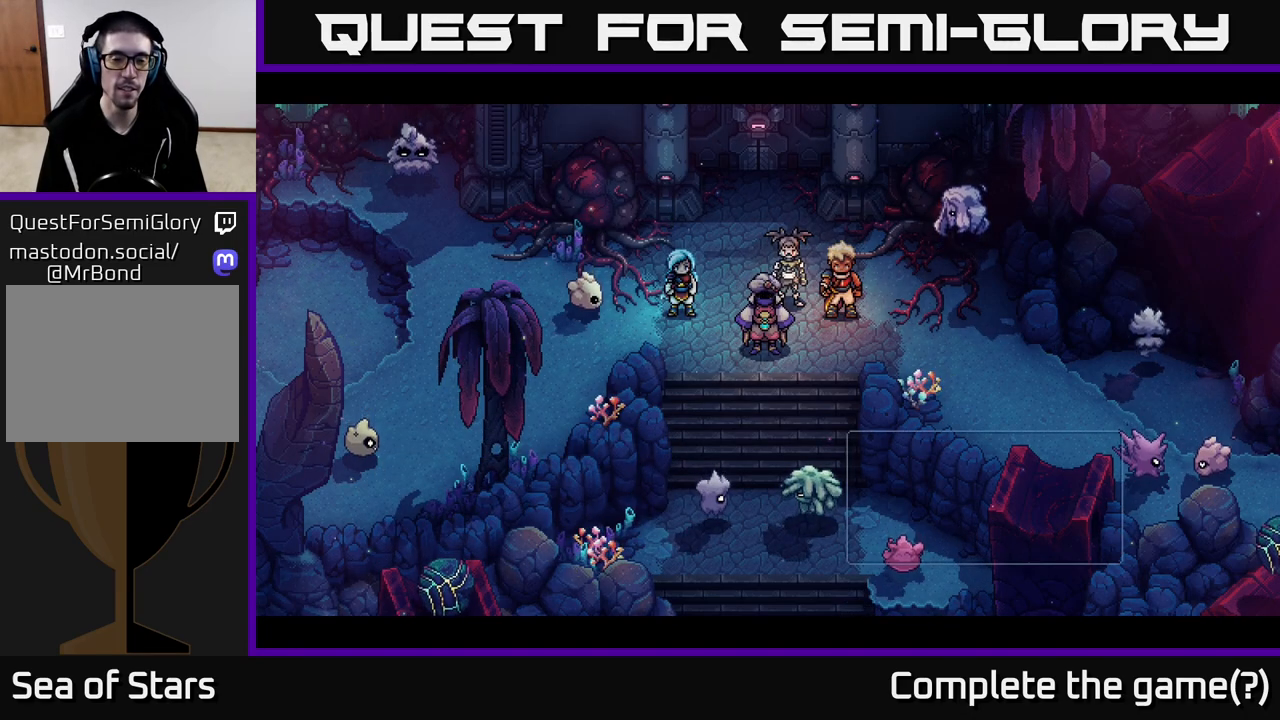
{"buttons": [], "left_stick": "center", "right_stick": "center", "events": []}
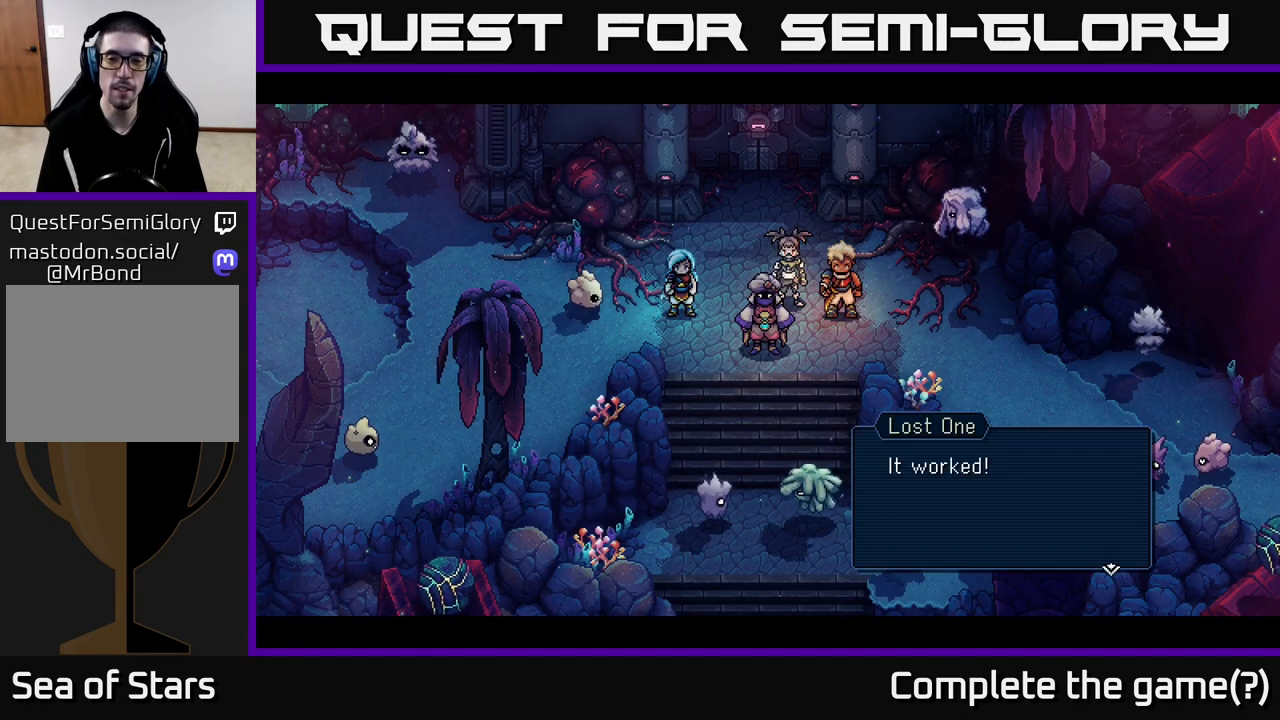
{"buttons": [], "left_stick": "center", "right_stick": "center", "events": [[167, "A", "down"], [383, "A", "up"]]}
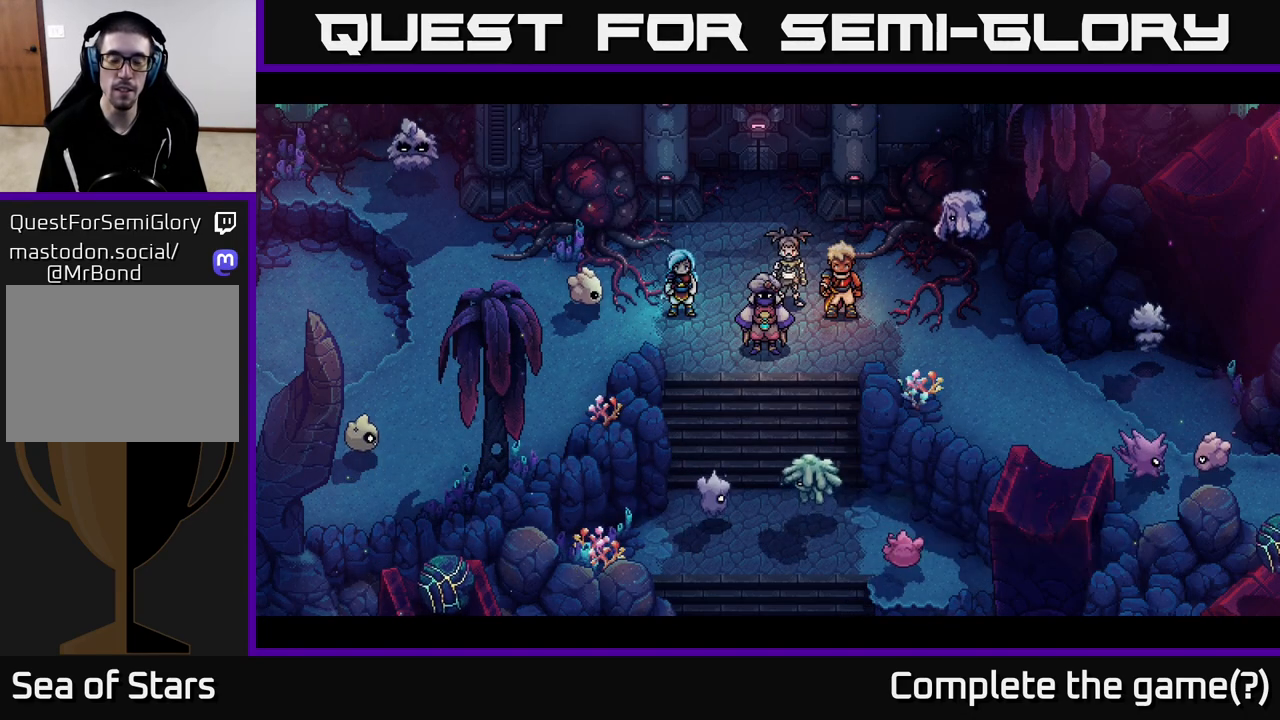
{"buttons": [], "left_stick": "center", "right_stick": "center", "events": []}
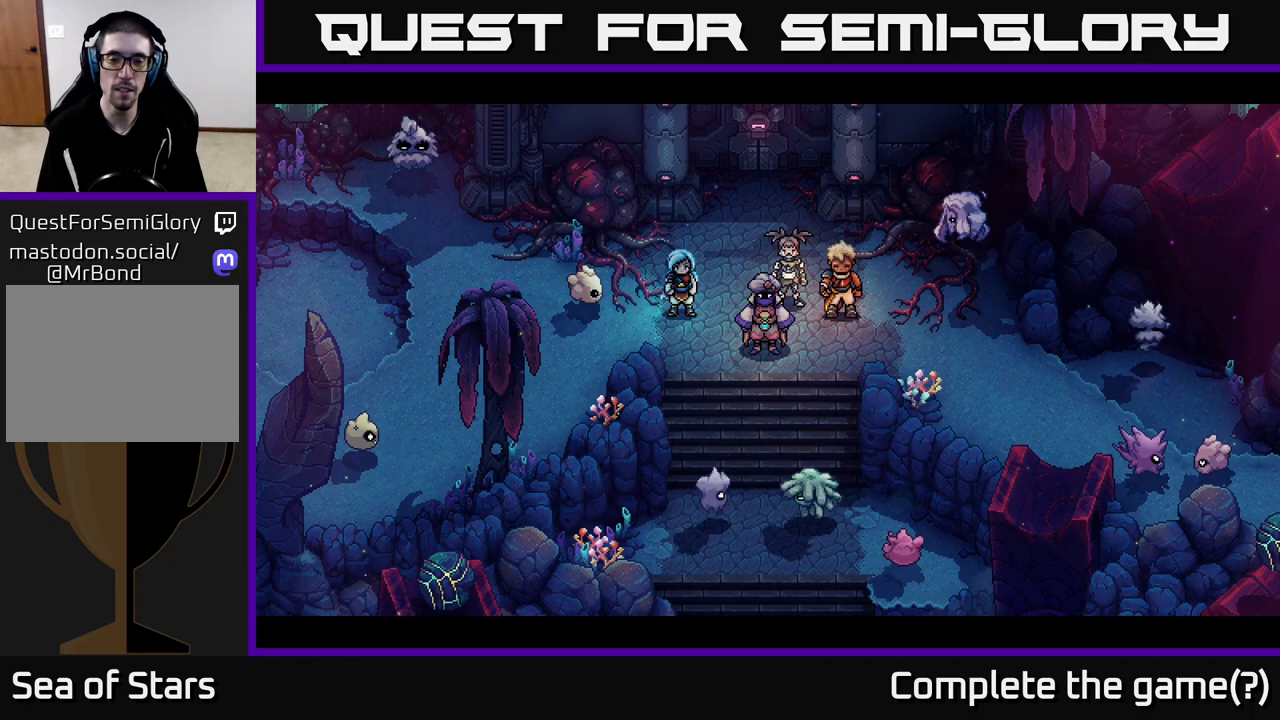
{"buttons": [], "left_stick": "center", "right_stick": "center", "events": []}
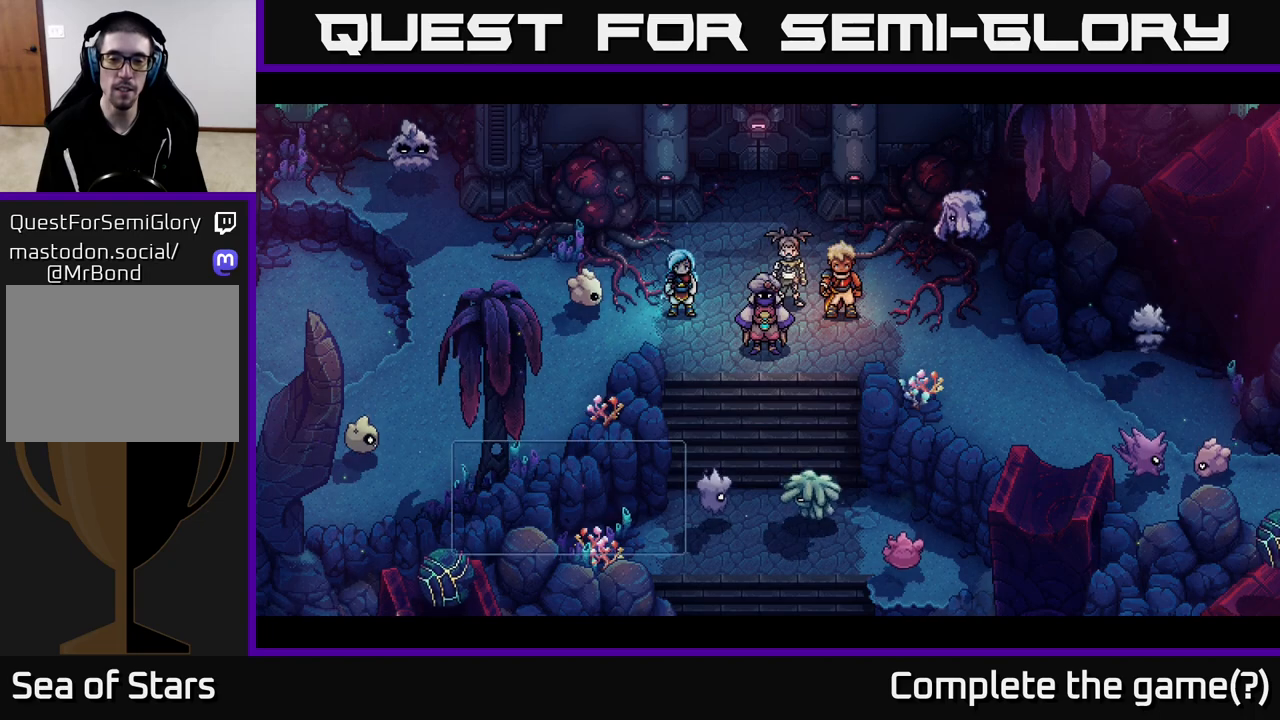
{"buttons": [], "left_stick": "center", "right_stick": "center", "events": []}
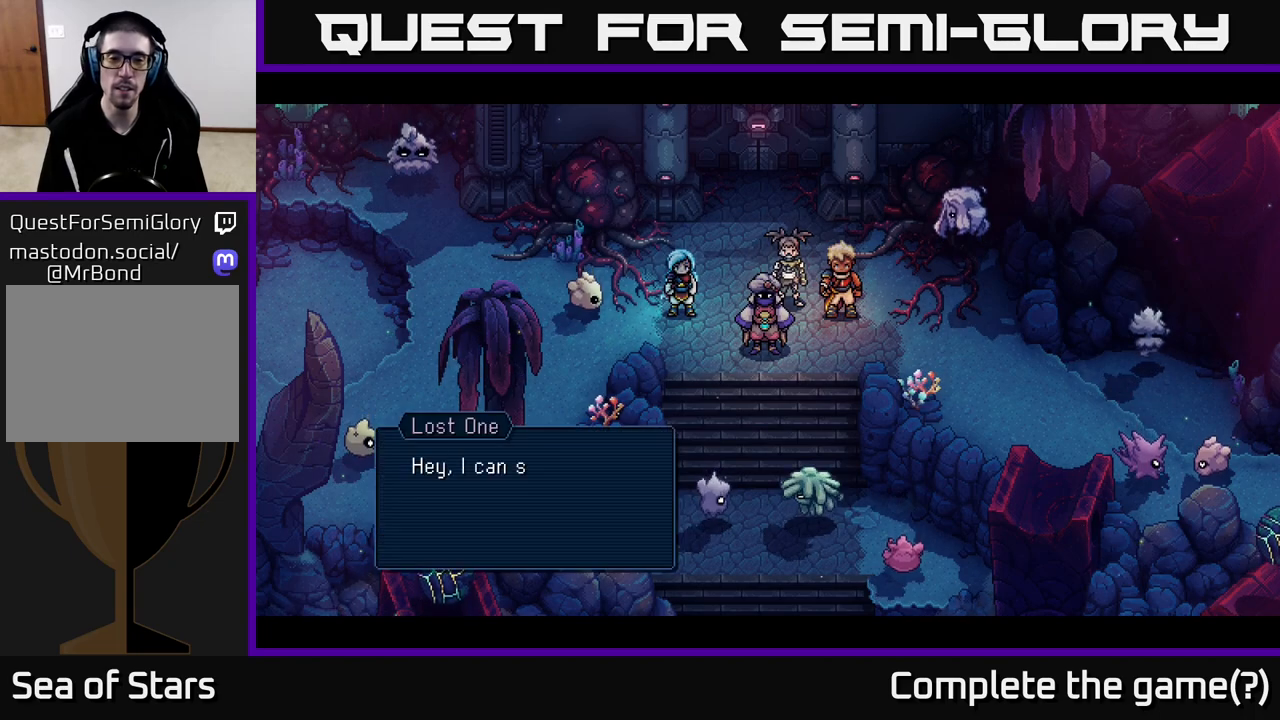
{"buttons": [], "left_stick": "center", "right_stick": "center", "events": []}
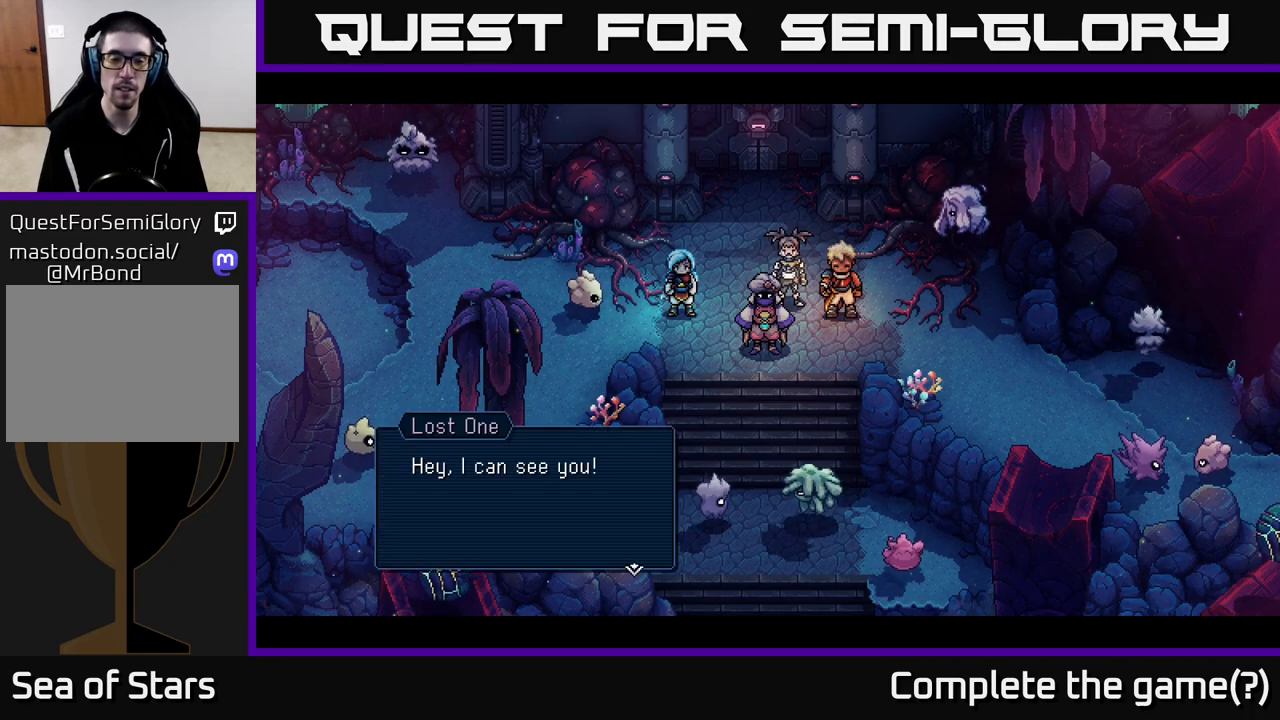
{"buttons": [], "left_stick": "center", "right_stick": "center", "events": [[83, "A", "down"], [267, "A", "up"]]}
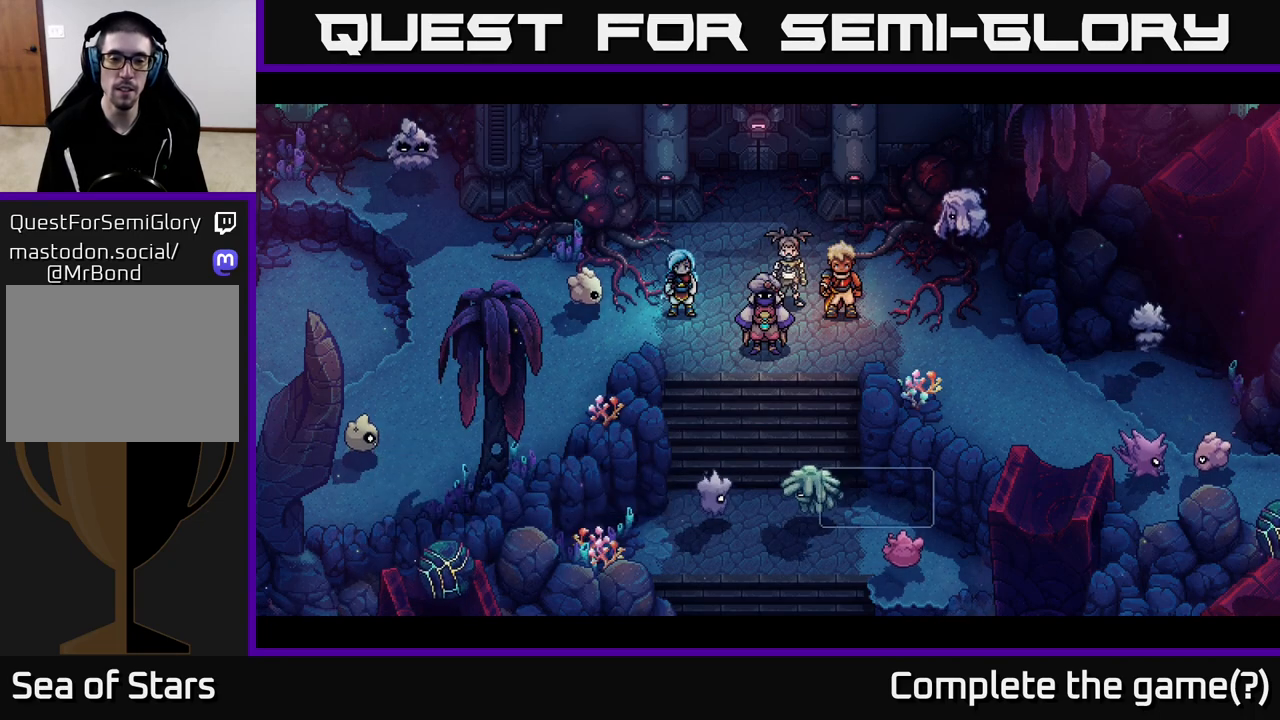
{"buttons": [], "left_stick": "center", "right_stick": "center", "events": []}
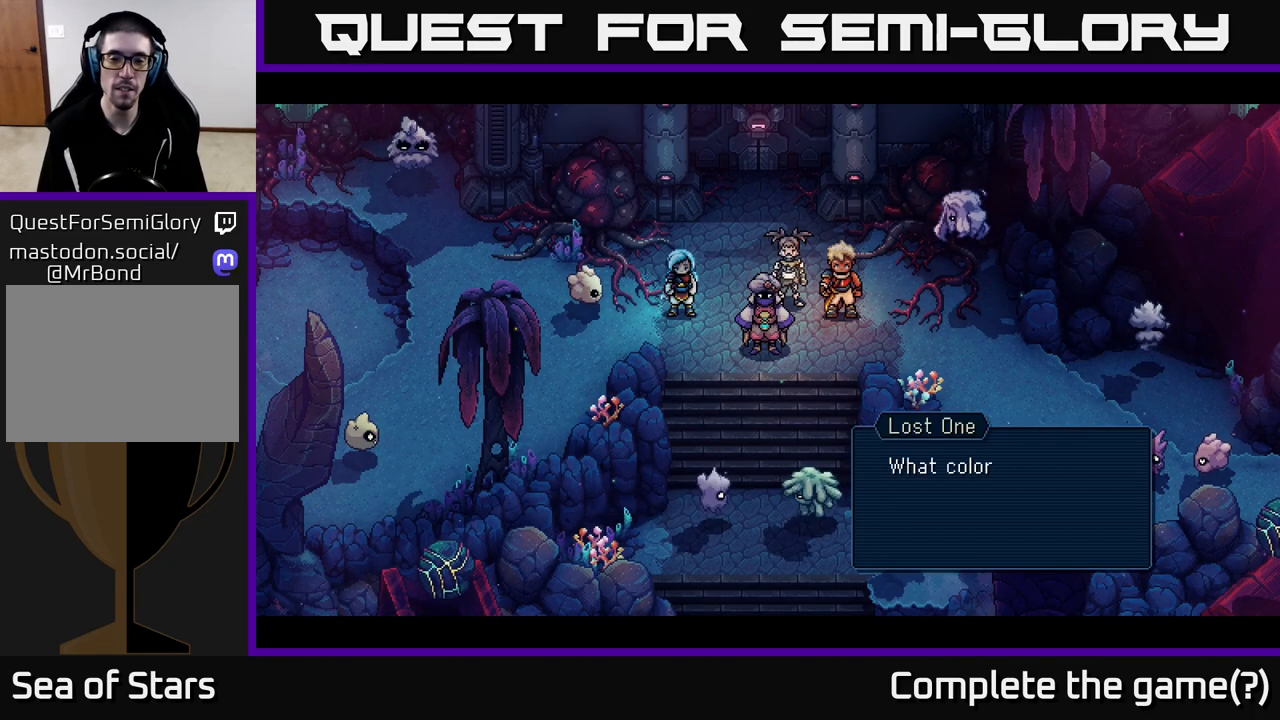
{"buttons": [], "left_stick": "center", "right_stick": "center", "events": []}
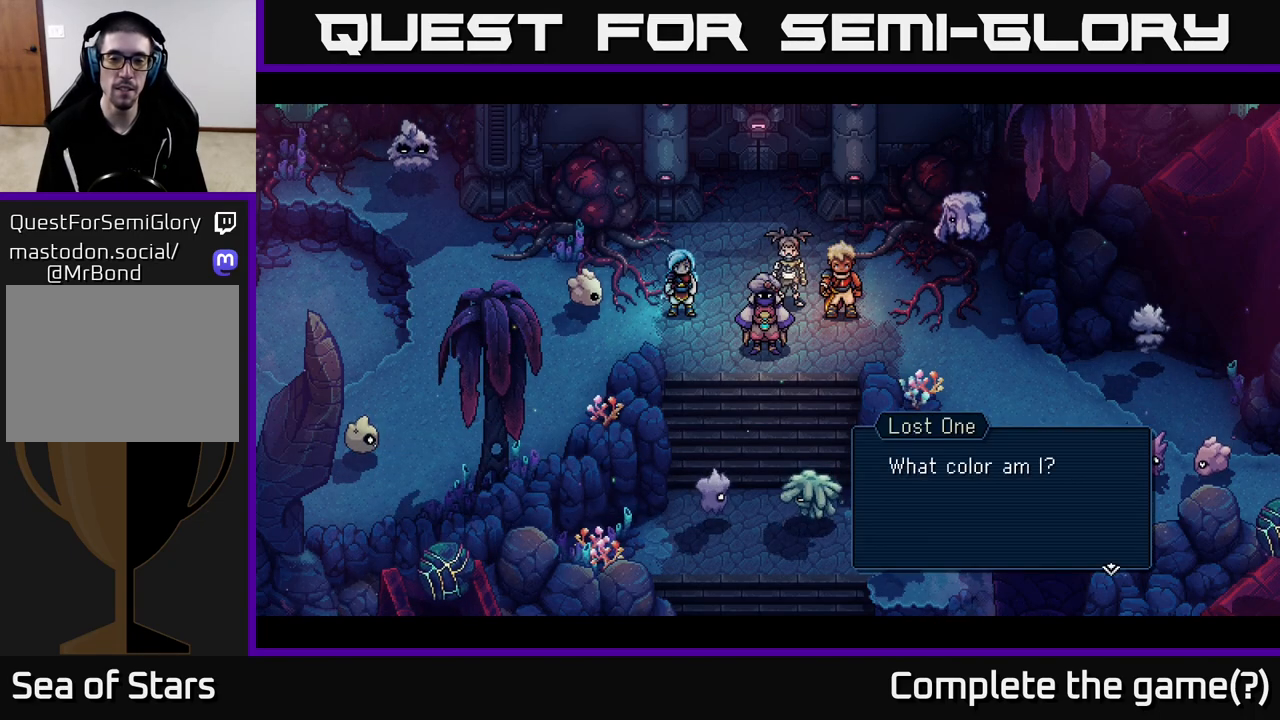
{"buttons": [], "left_stick": "center", "right_stick": "center", "events": [[67, "A", "down"], [283, "A", "up"]]}
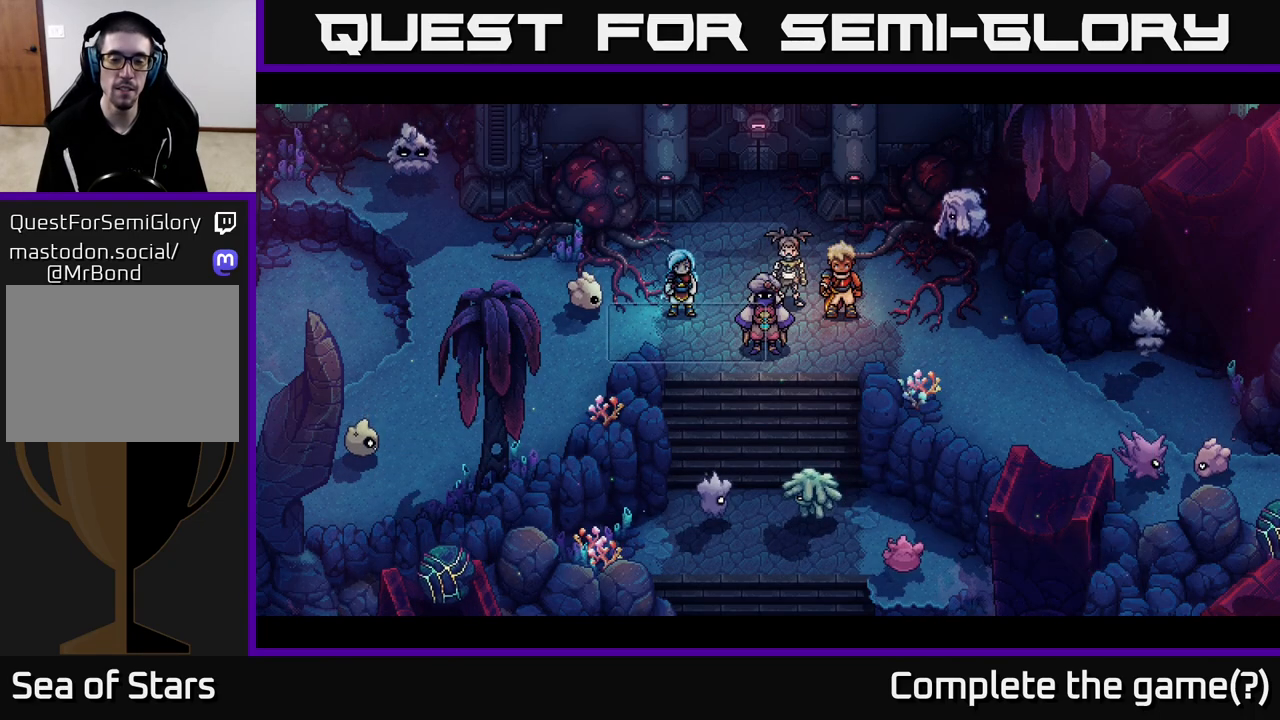
{"buttons": [], "left_stick": "center", "right_stick": "center", "events": []}
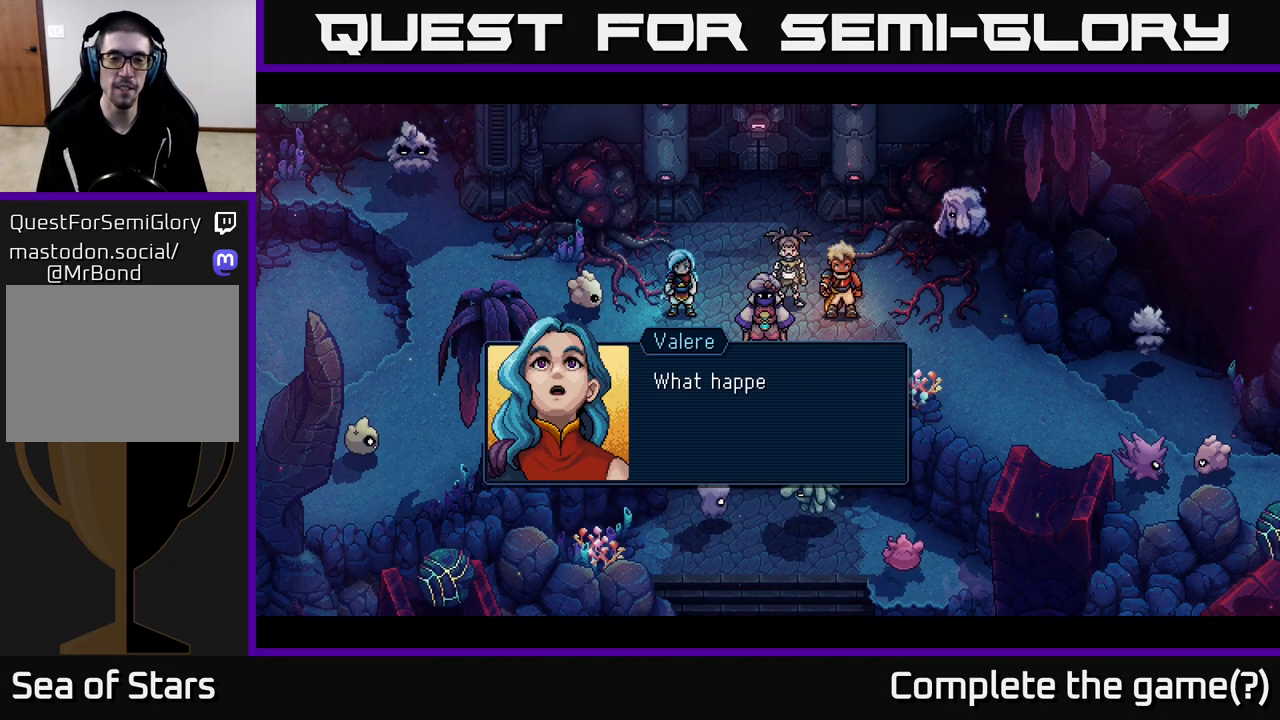
{"buttons": [], "left_stick": "center", "right_stick": "center", "events": []}
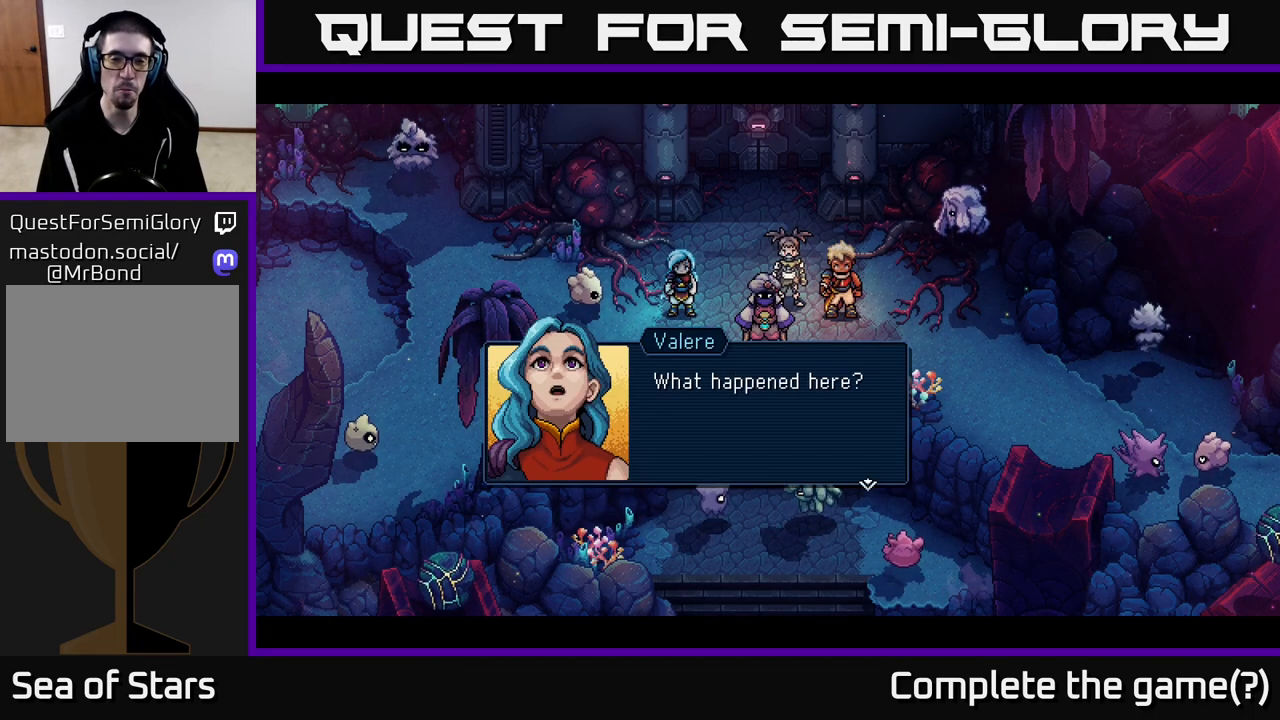
{"buttons": [], "left_stick": "center", "right_stick": "center", "events": [[50, "A", "down"], [267, "A", "up"]]}
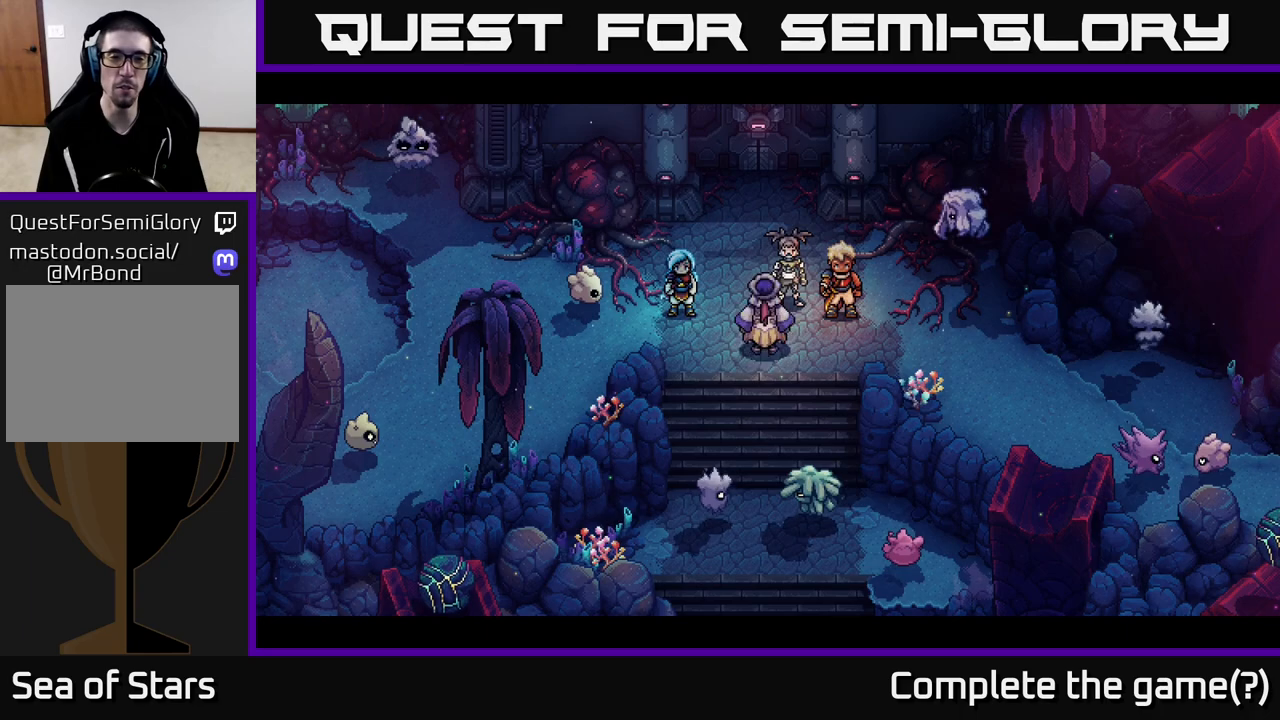
{"buttons": [], "left_stick": "center", "right_stick": "center", "events": []}
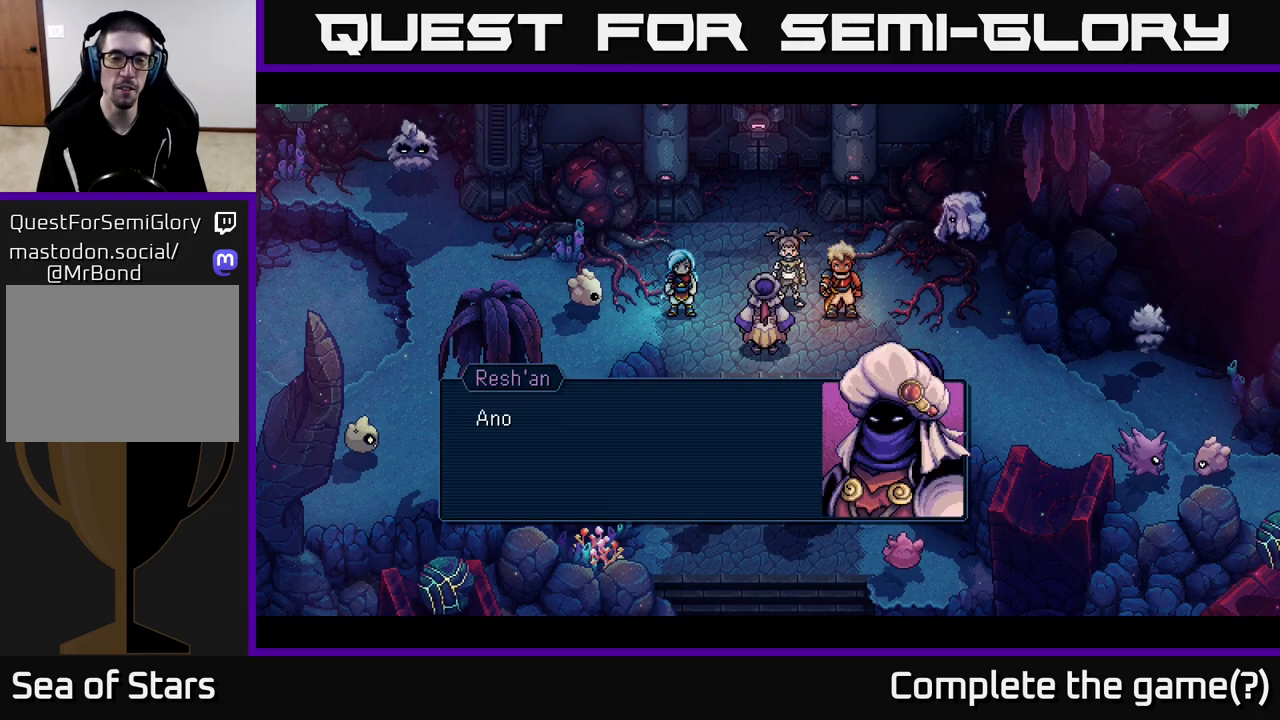
{"buttons": [], "left_stick": "center", "right_stick": "center", "events": []}
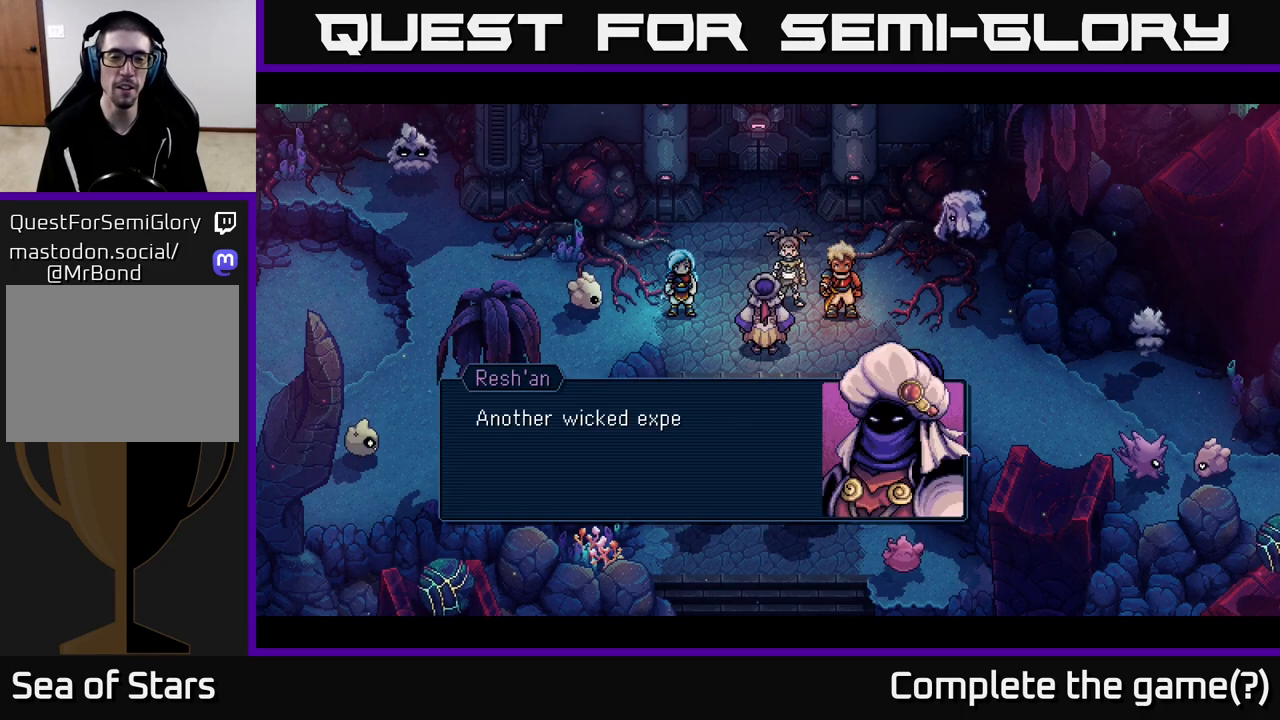
{"buttons": [], "left_stick": "center", "right_stick": "center", "events": []}
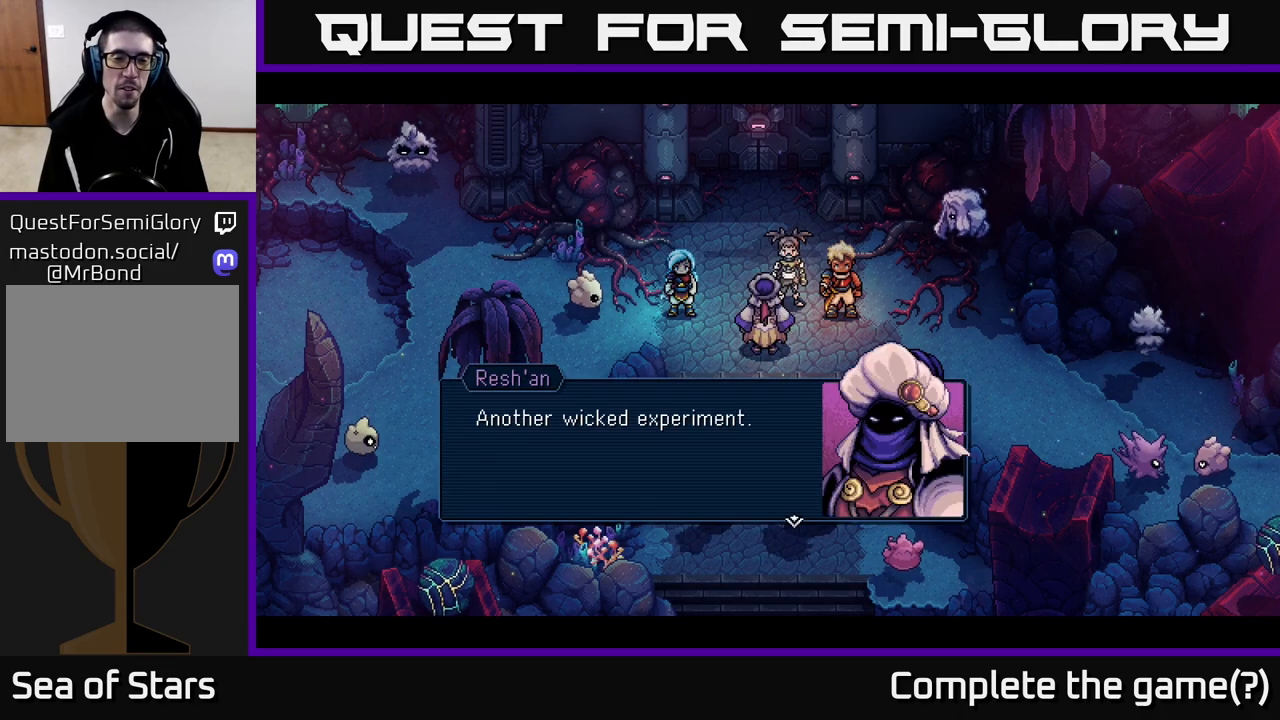
{"buttons": [], "left_stick": "center", "right_stick": "center", "events": [[267, "A", "down"], [433, "A", "up"]]}
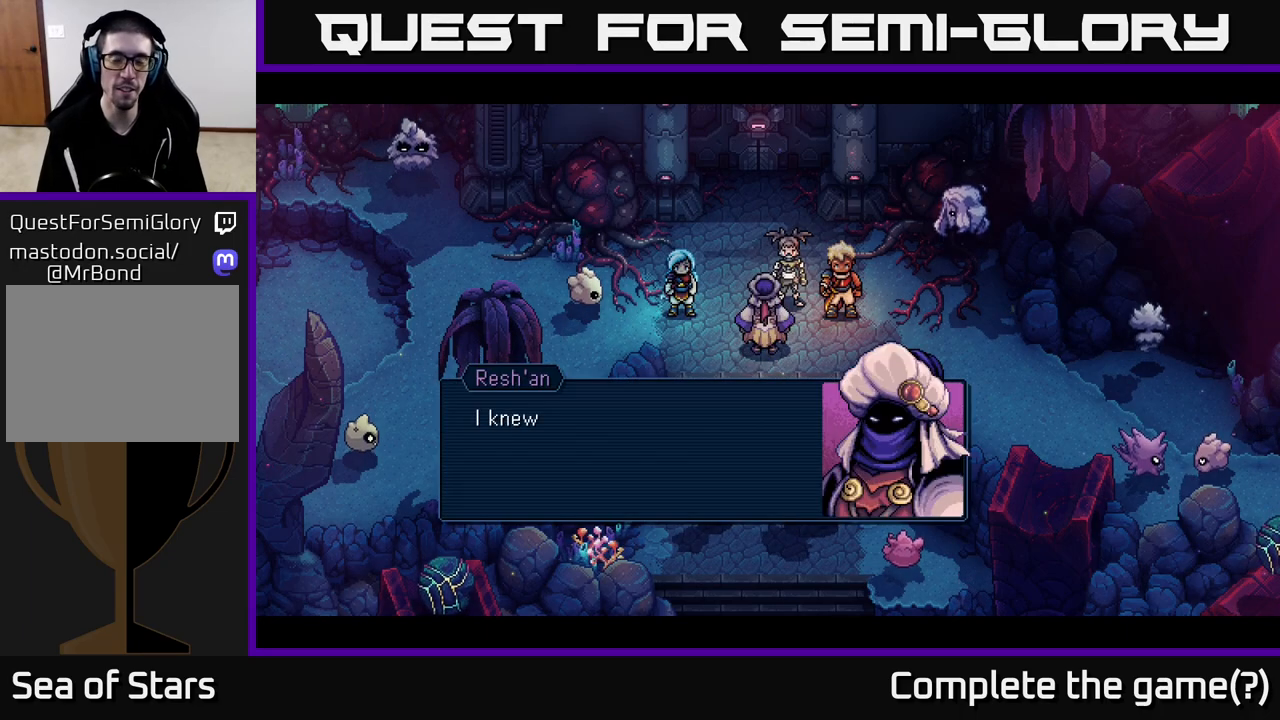
{"buttons": [], "left_stick": "center", "right_stick": "center", "events": []}
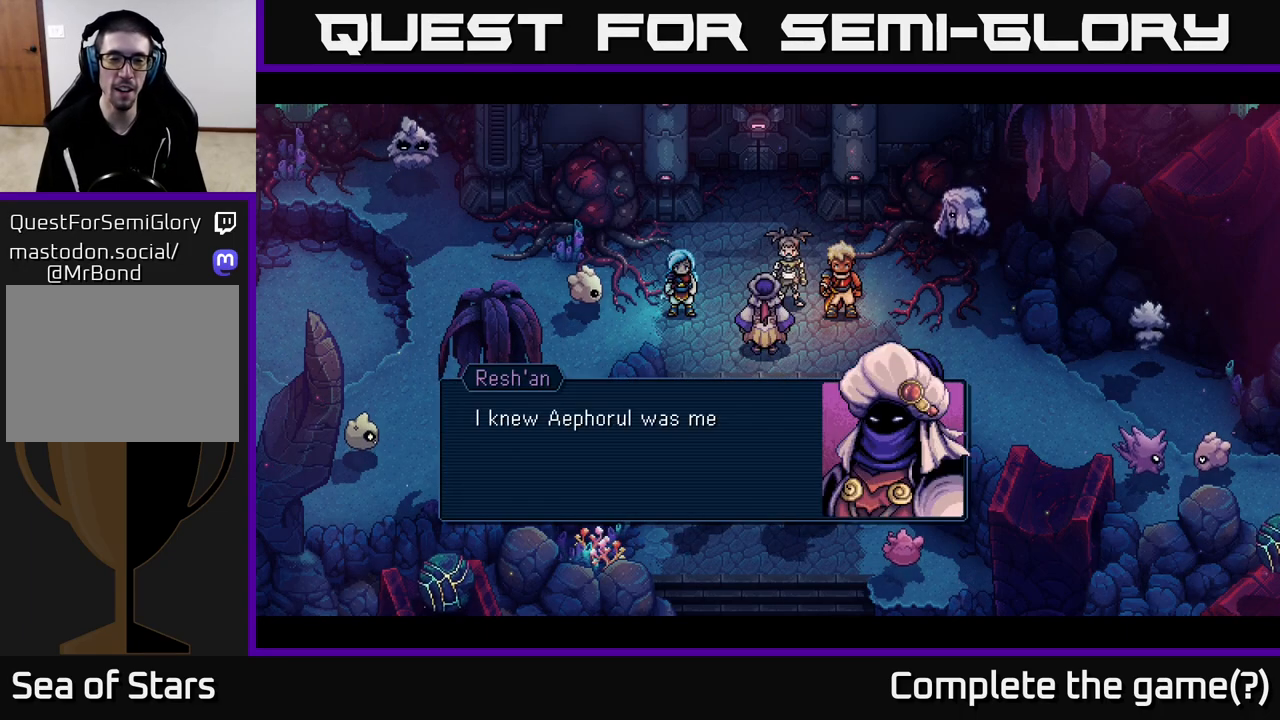
{"buttons": [], "left_stick": "center", "right_stick": "center", "events": []}
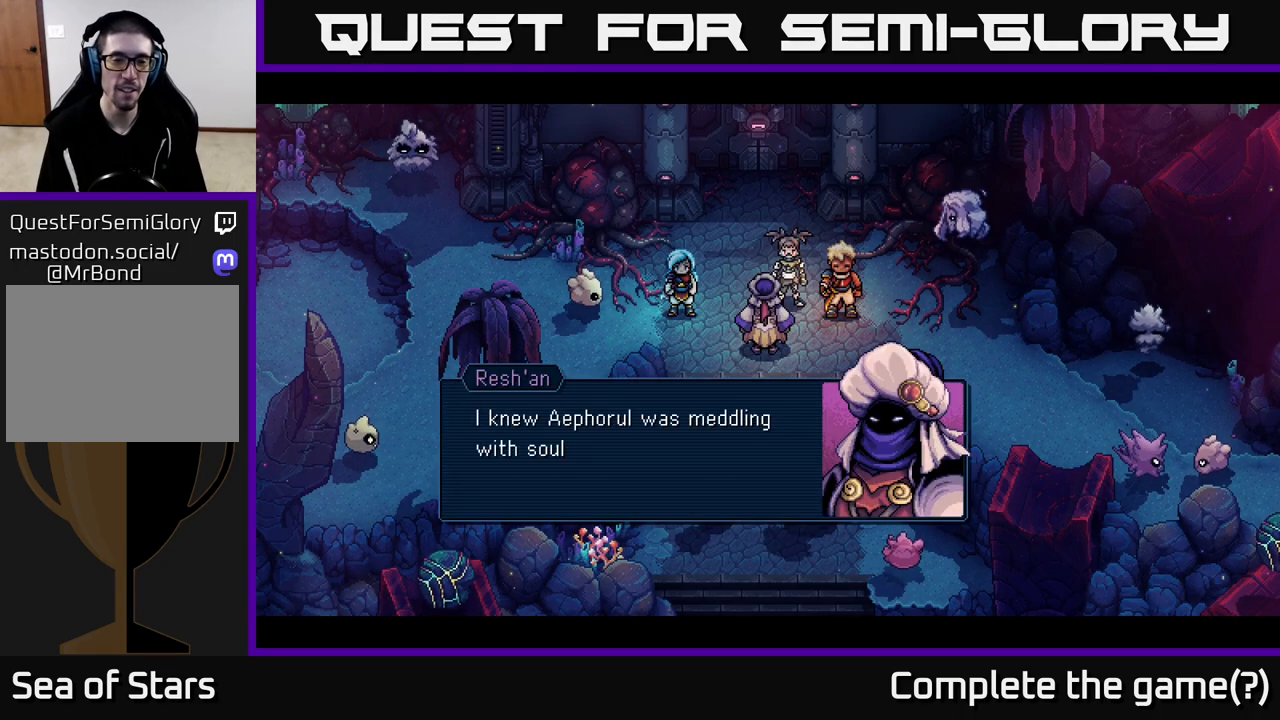
{"buttons": [], "left_stick": "center", "right_stick": "center", "events": []}
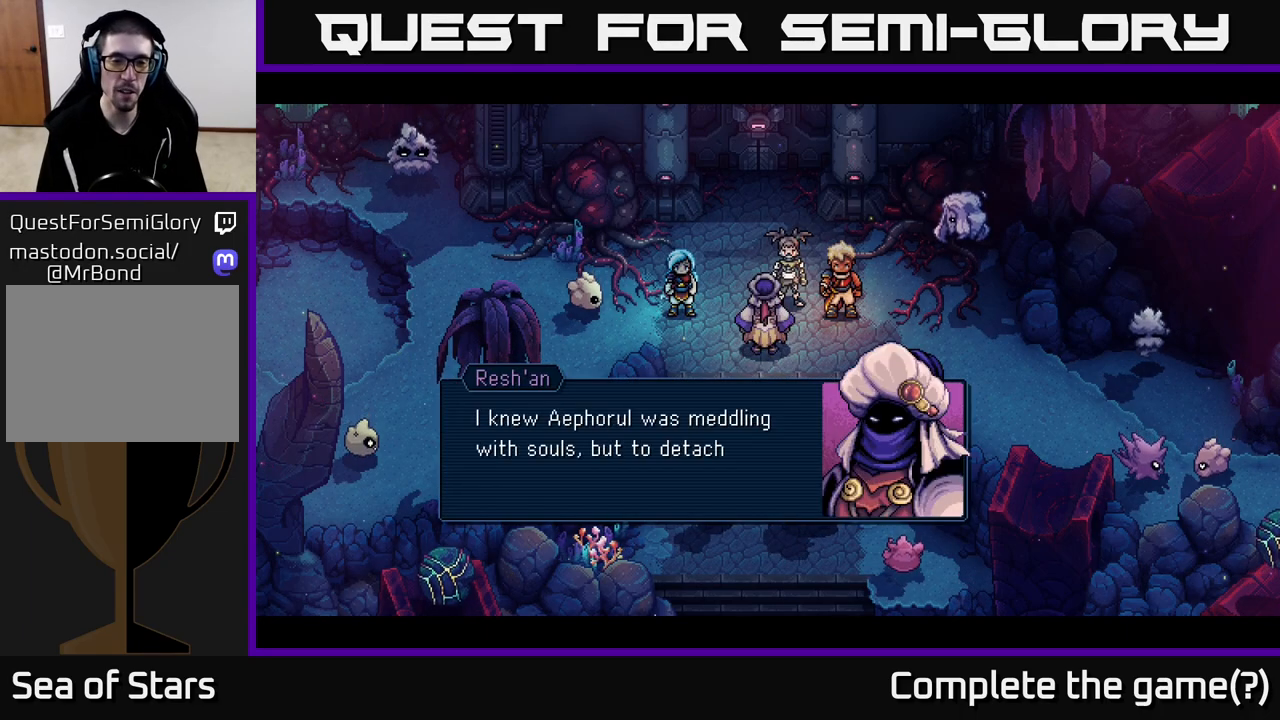
{"buttons": [], "left_stick": "center", "right_stick": "center", "events": []}
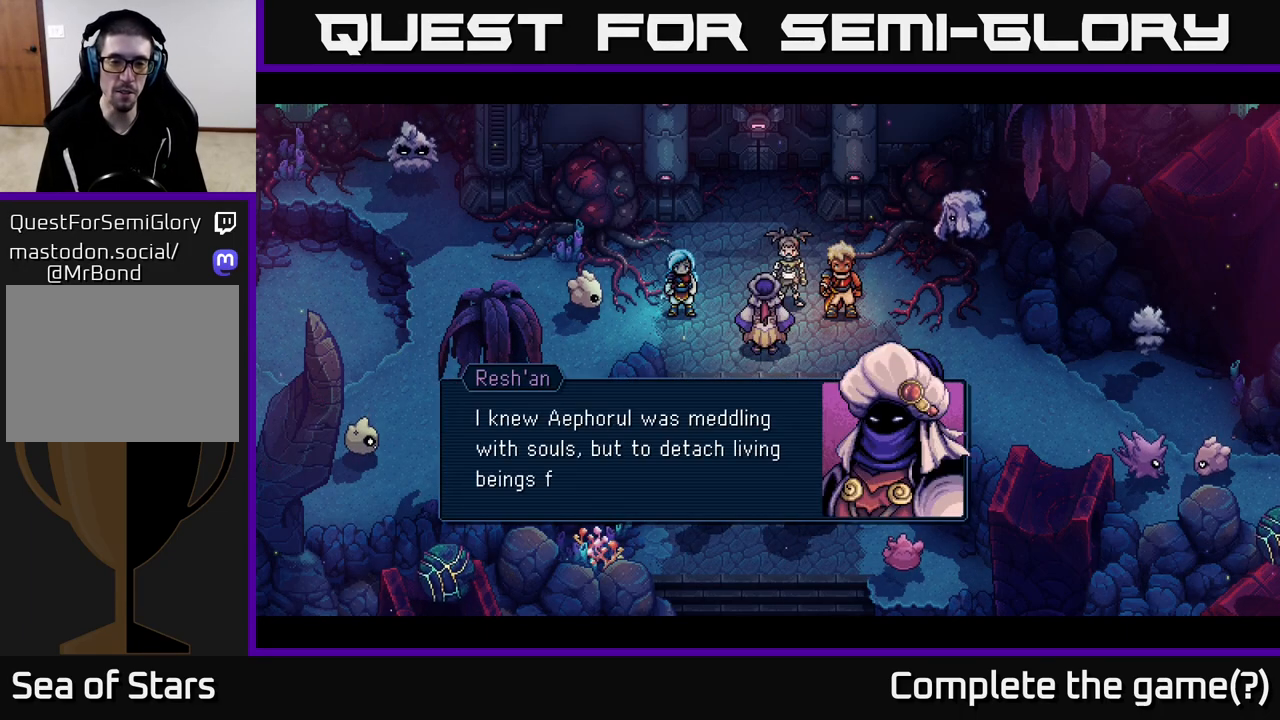
{"buttons": [], "left_stick": "center", "right_stick": "center", "events": []}
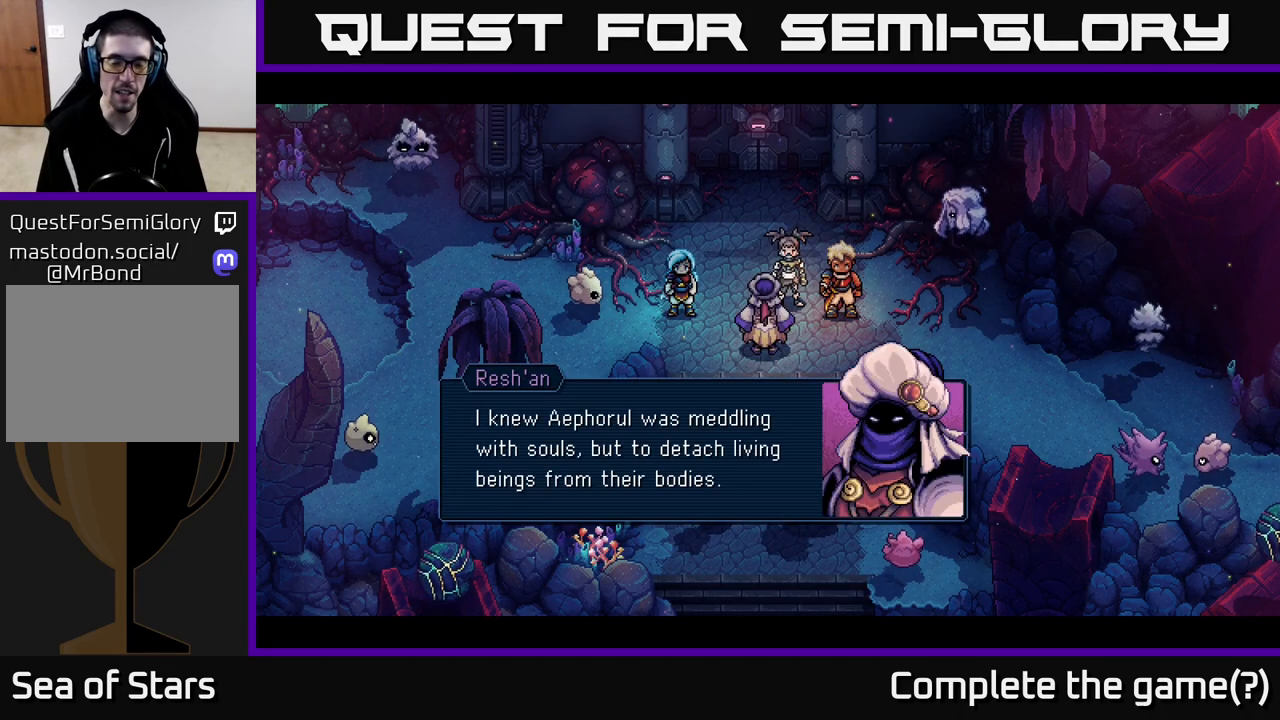
{"buttons": [], "left_stick": "center", "right_stick": "center", "events": []}
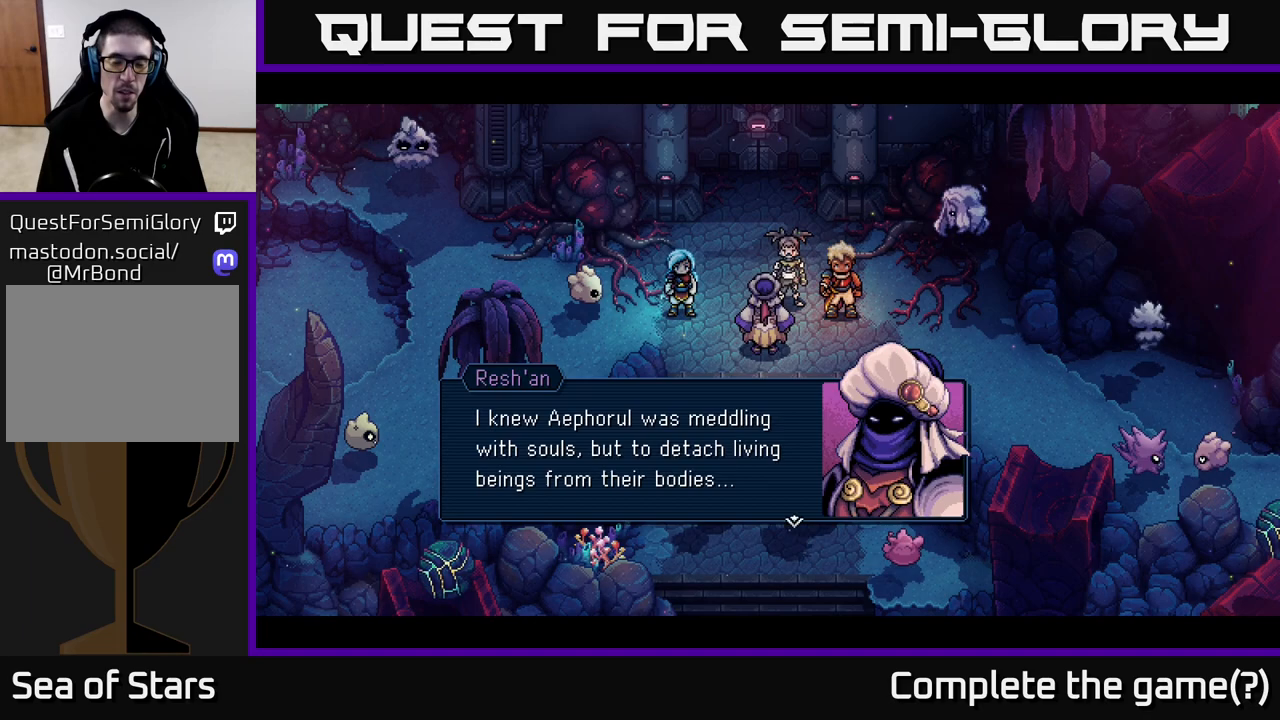
{"buttons": [], "left_stick": "center", "right_stick": "center", "events": [[283, "A", "down"], [450, "A", "up"]]}
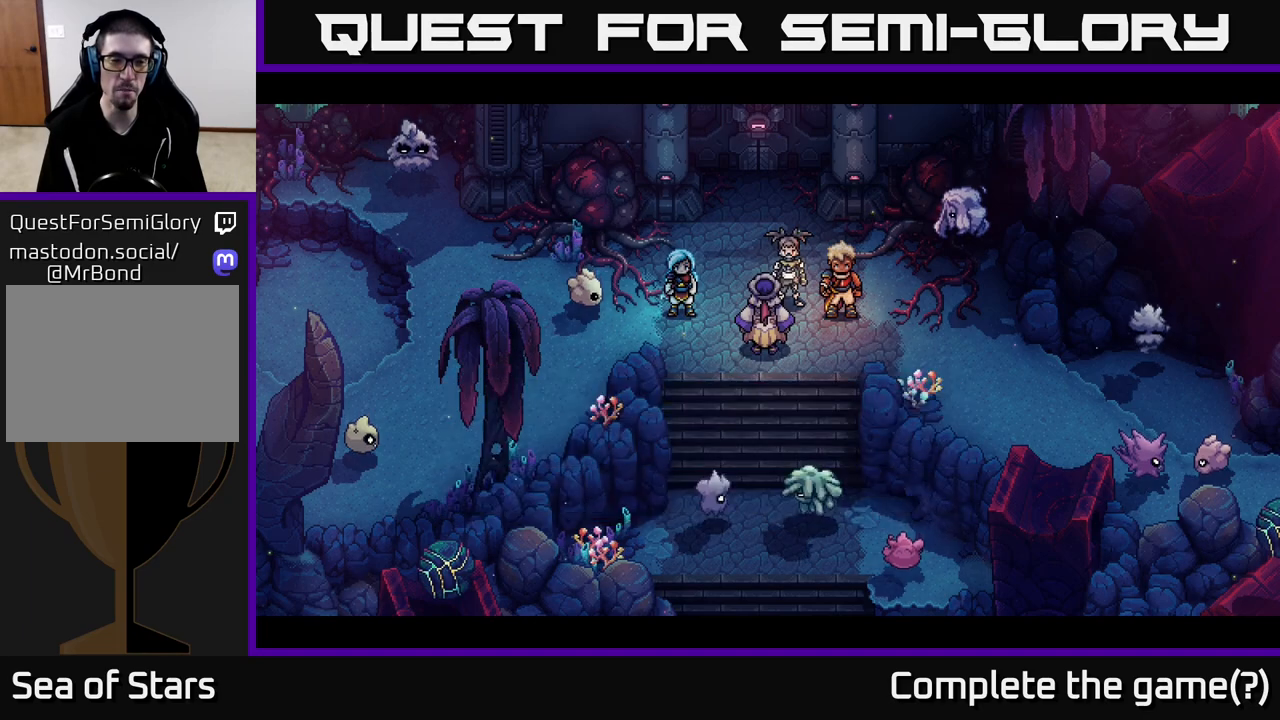
{"buttons": [], "left_stick": "center", "right_stick": "center", "events": []}
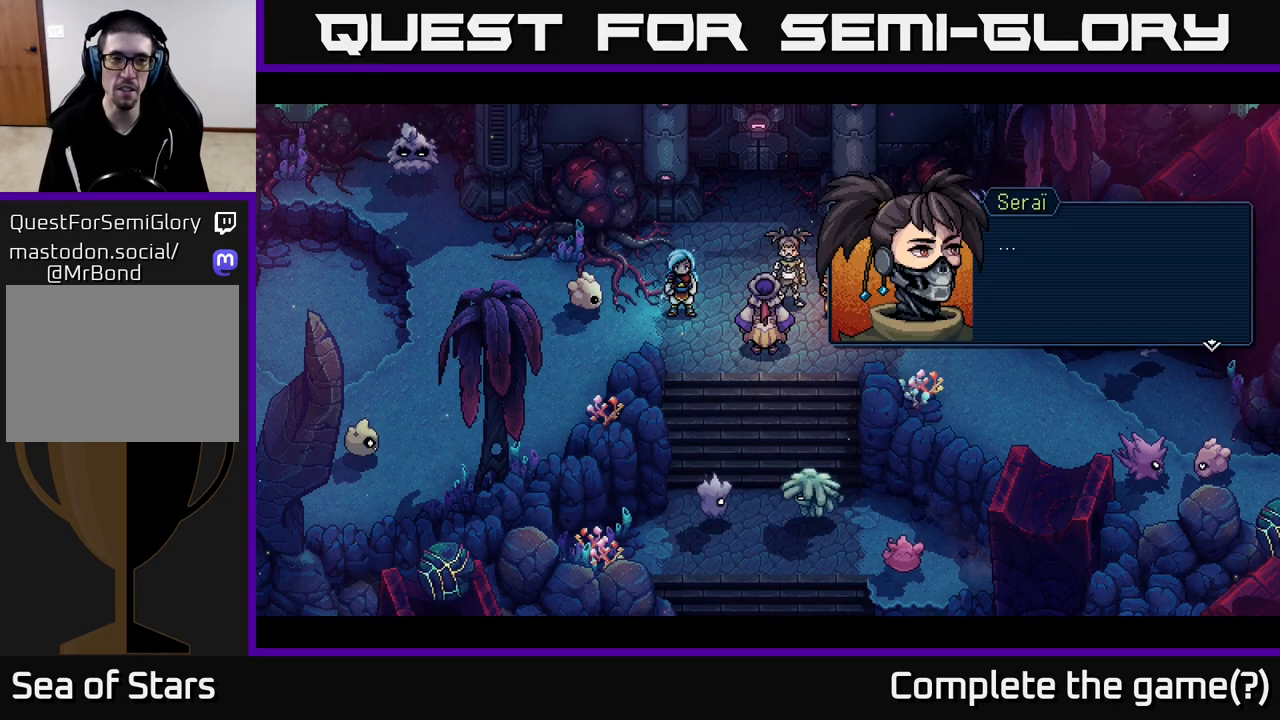
{"buttons": [], "left_stick": "center", "right_stick": "center", "events": []}